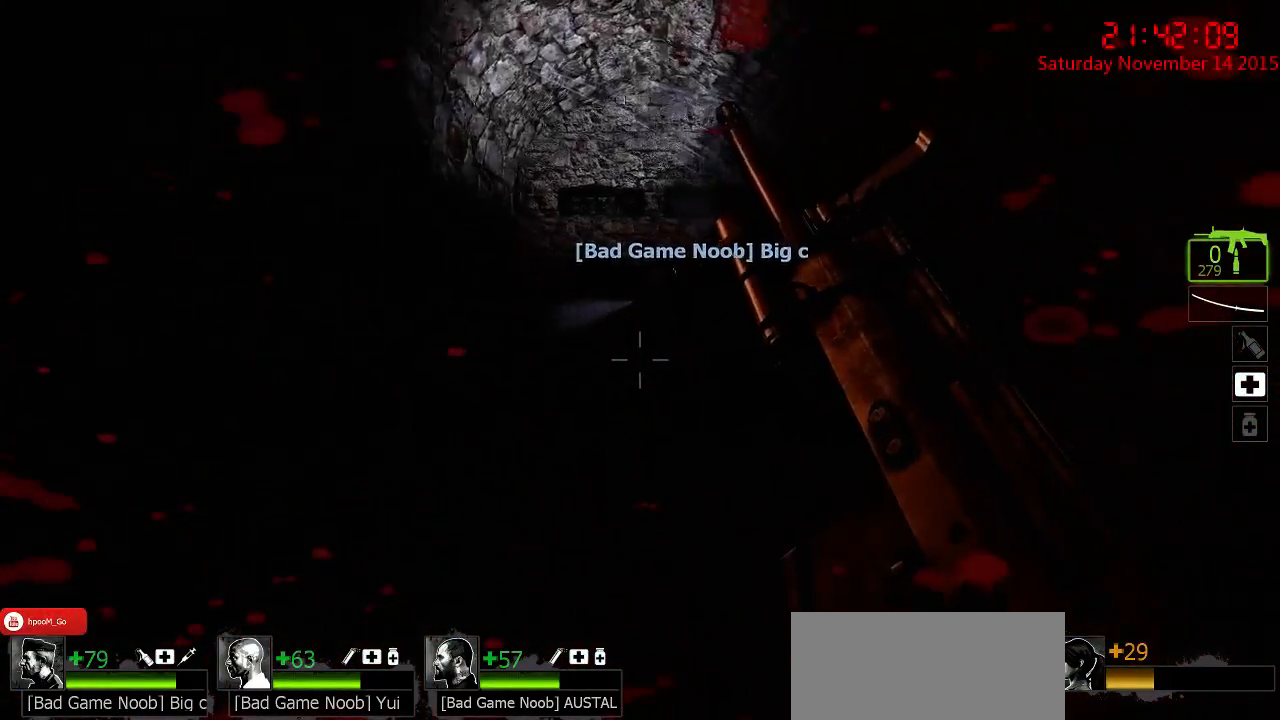
Gameplay with keyboard and mouse; each line is a JSON object with the keys and mouse buttons held at the frame after it. "events" lists presses ("down") and releases ("up") of "1", "2", "3", "4", "5", "a", "c", "caps_lock", "ctrl", "d", "e", "f", "g", "q", "r", "s", "shift", "space", "tab", "w", "x", "z", "mouse_left" and "mouse_right" between this image and that frame as [ms after this image, input, new state], when the widget could be followed in between. "mouse_left", "mouse_right" = the "left", "right" buttons of the "mouse" list. No other keys are recorded. Mouse movement is not recorded.
{"keys": ["w"], "mouse": [], "events": []}
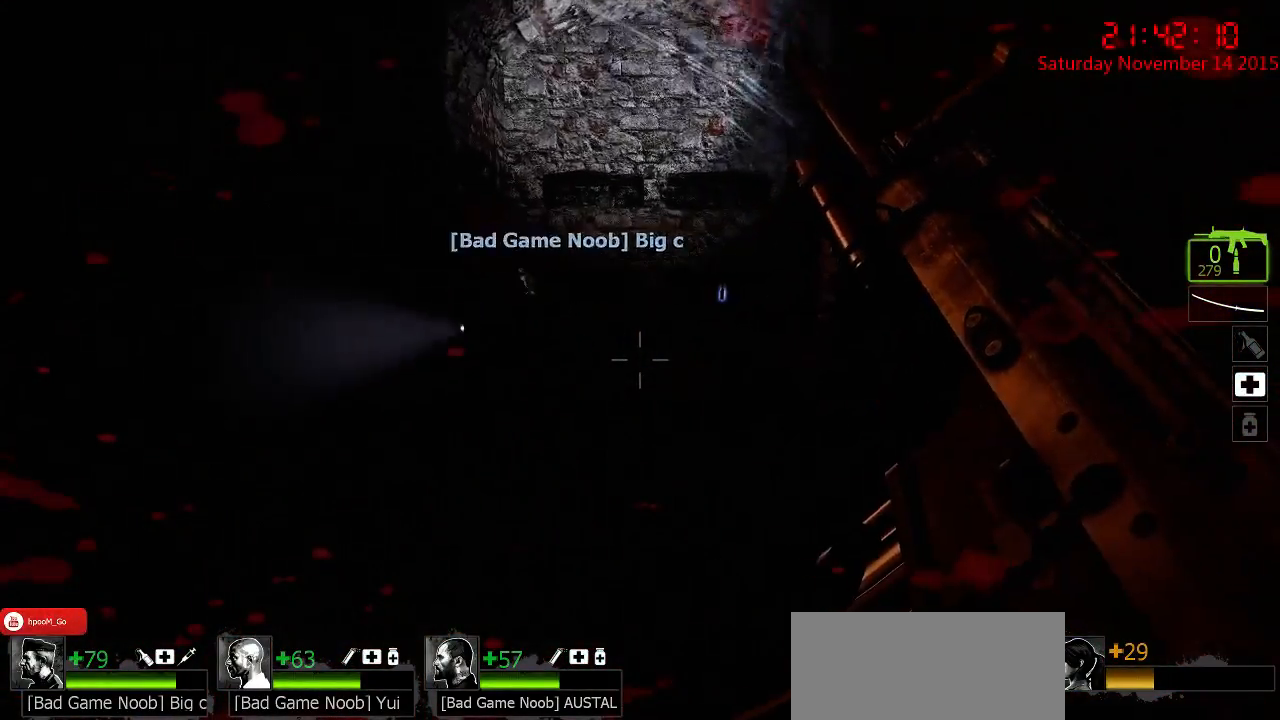
{"keys": ["a", "w"], "mouse": [], "events": [[234, "d", "down"], [334, "d", "up"], [417, "a", "down"]]}
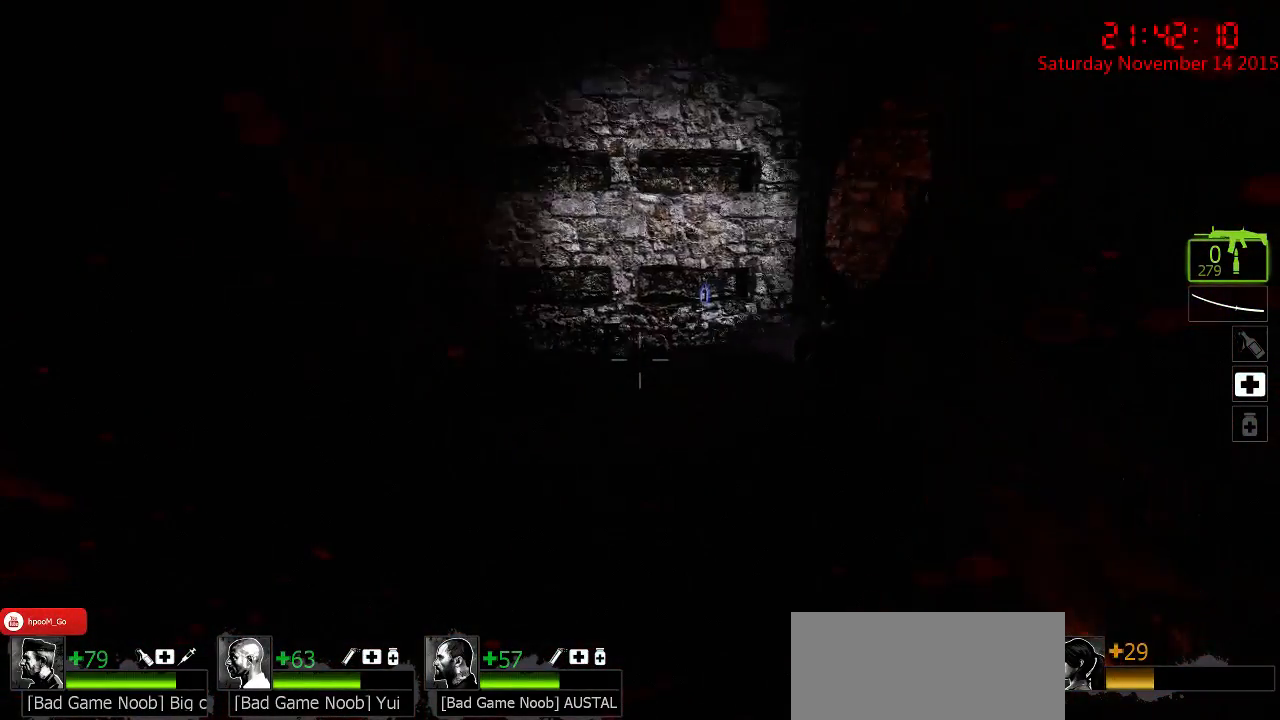
{"keys": ["w"], "mouse": [], "events": [[50, "a", "up"]]}
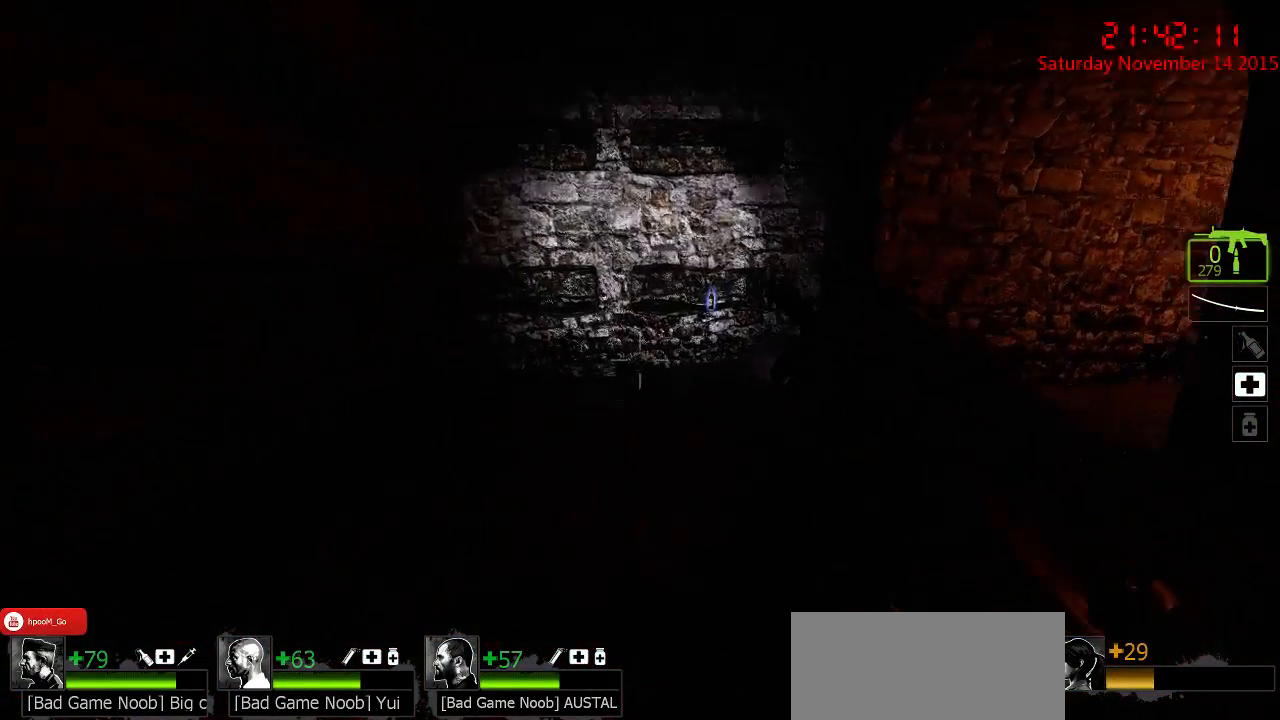
{"keys": ["w"], "mouse": [], "events": [[167, "d", "down"], [234, "d", "up"]]}
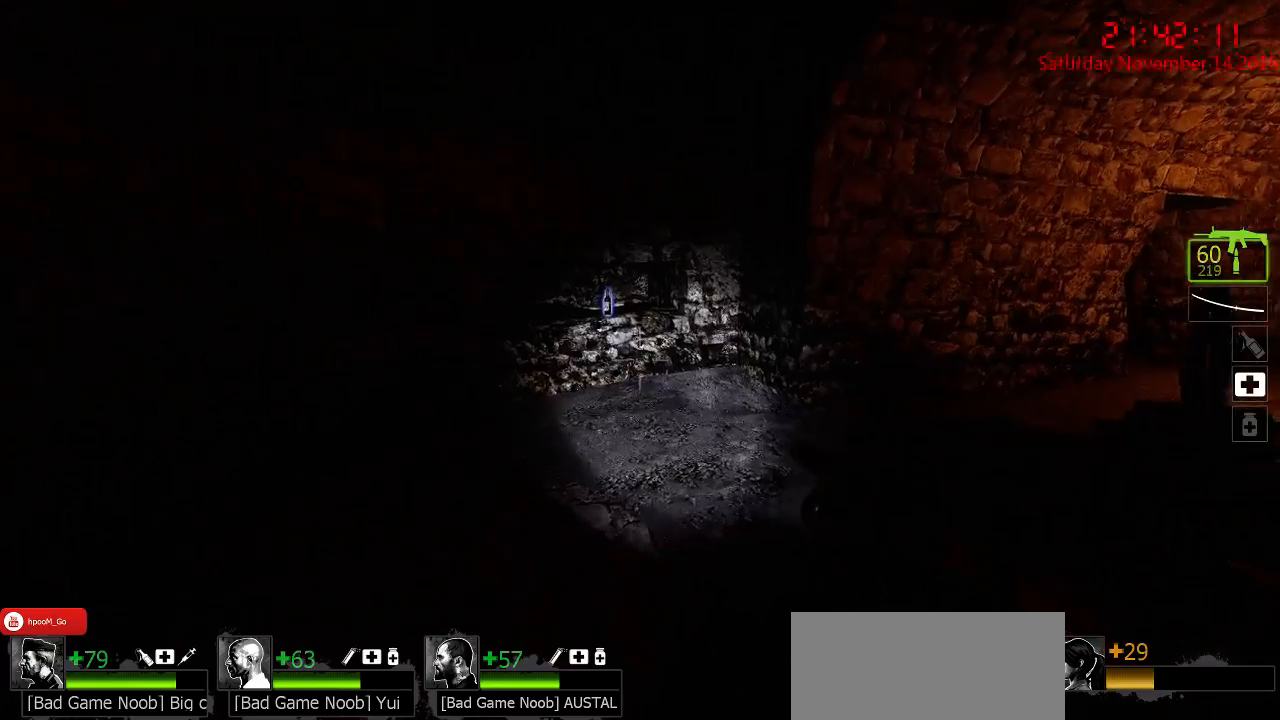
{"keys": ["a", "w"], "mouse": [], "events": [[334, "space", "down"], [434, "a", "down"], [434, "space", "up"]]}
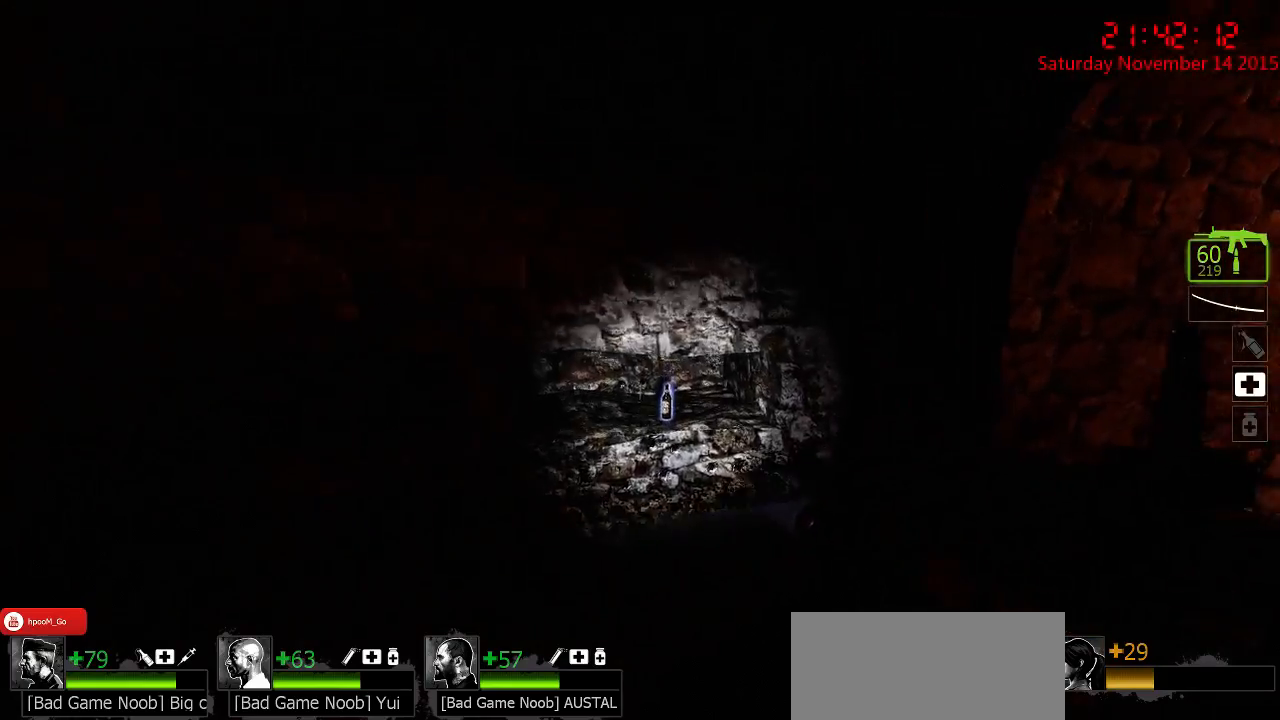
{"keys": ["w"], "mouse": [], "events": [[100, "a", "up"]]}
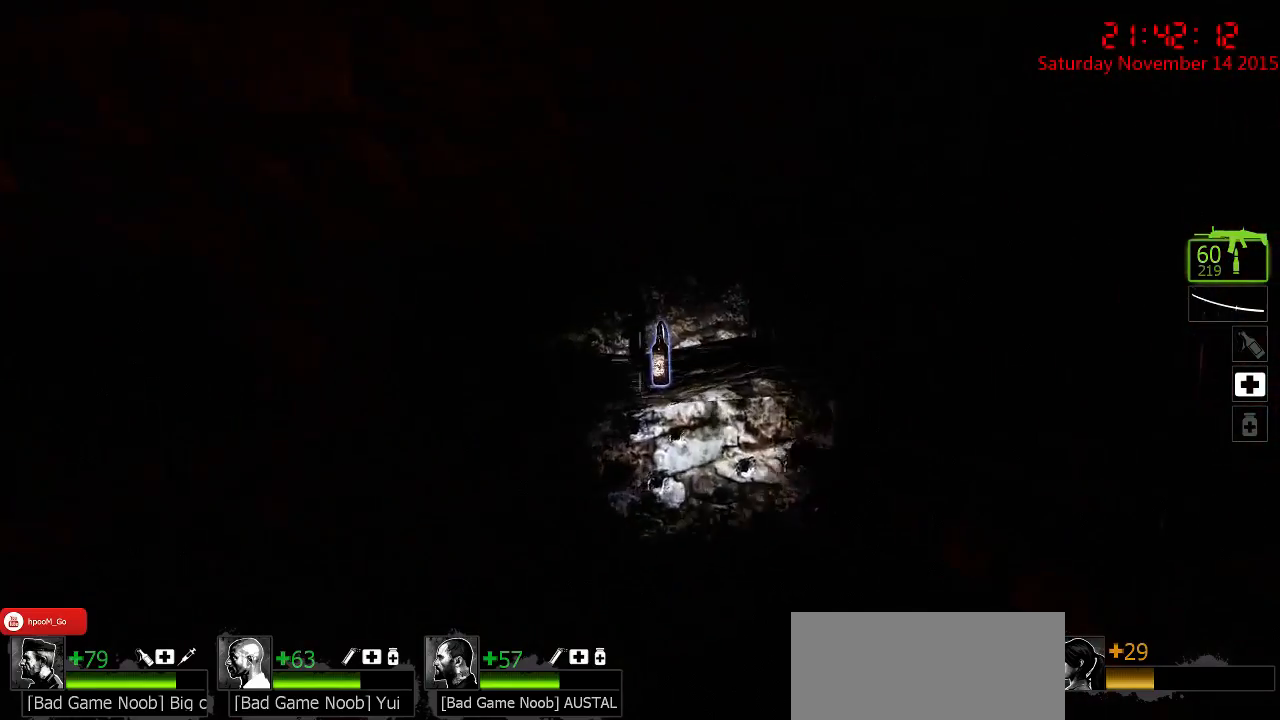
{"keys": ["d", "w"], "mouse": [], "events": [[50, "e", "down"], [84, "w", "up"], [117, "e", "up"], [217, "d", "down"], [284, "w", "down"]]}
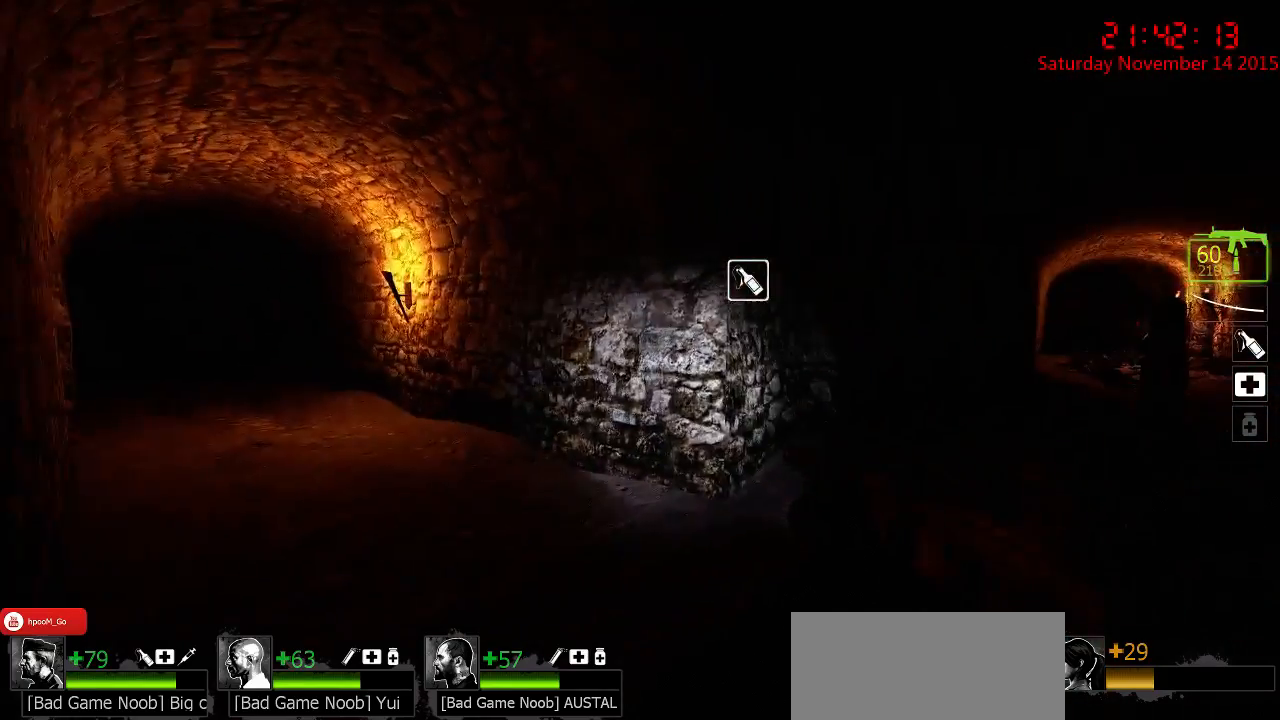
{"keys": ["w"], "mouse": [], "events": [[367, "d", "up"]]}
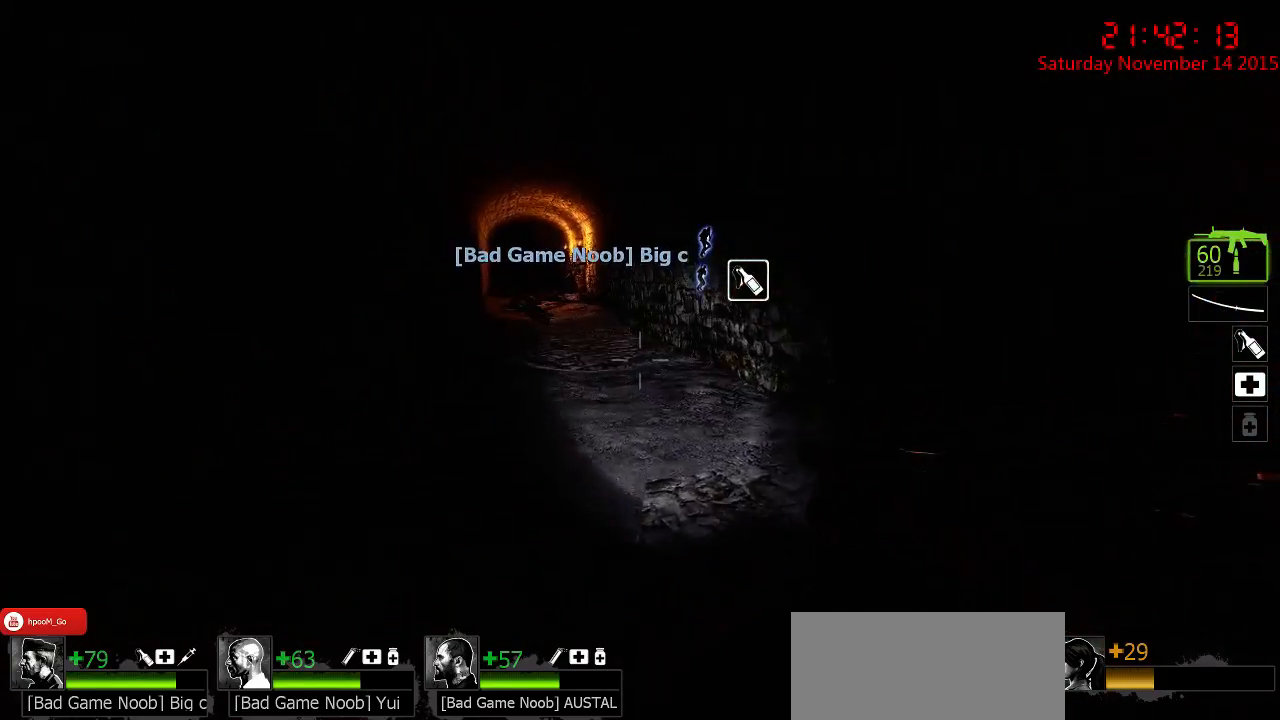
{"keys": ["w"], "mouse": [], "events": []}
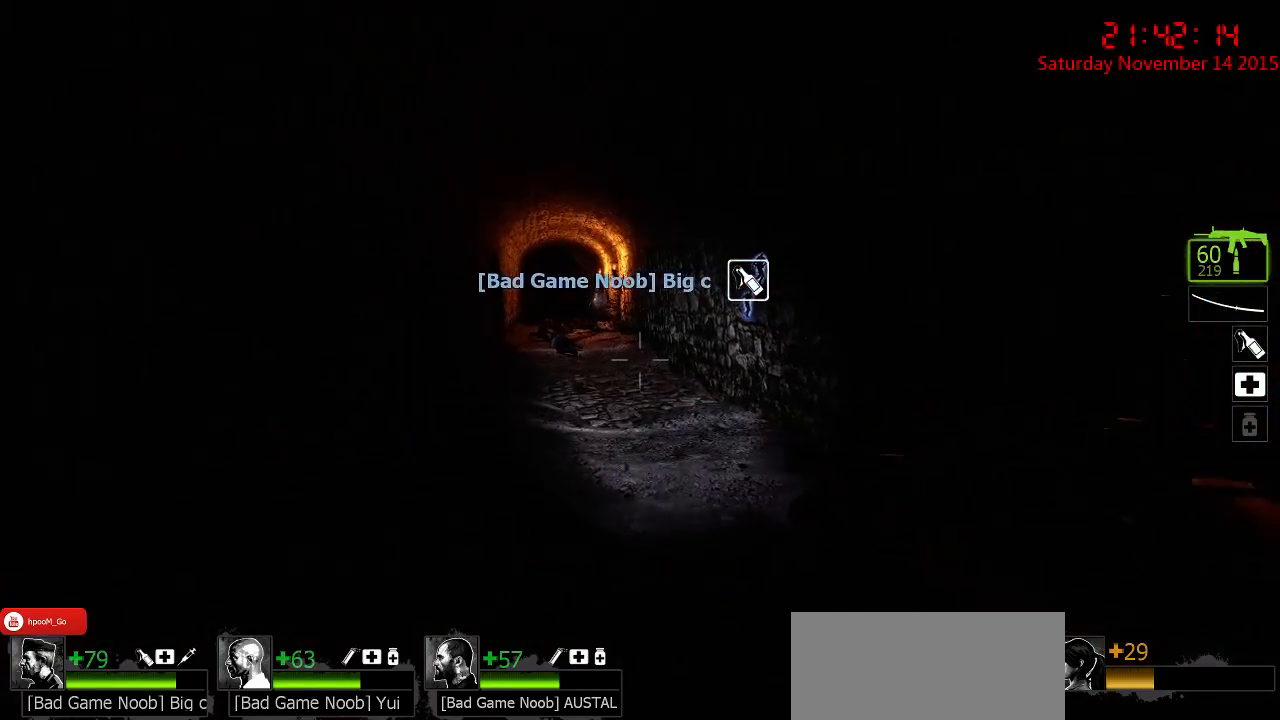
{"keys": ["w"], "mouse": [], "events": []}
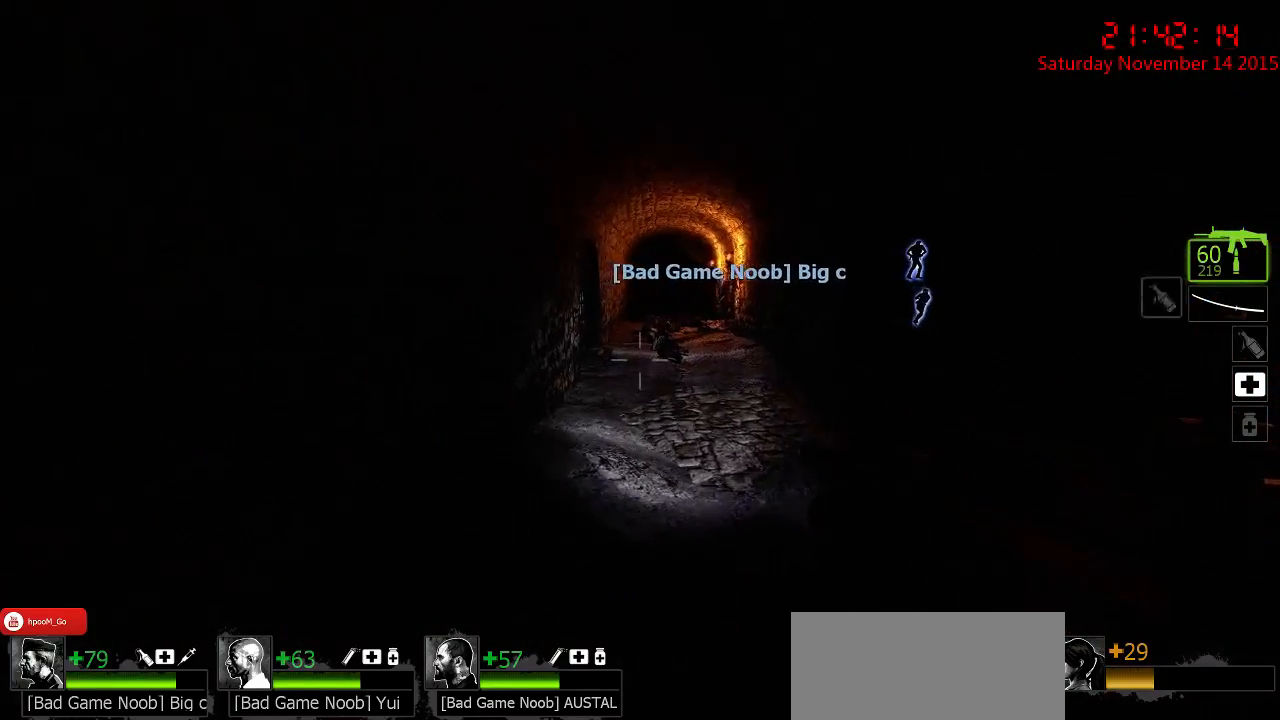
{"keys": ["w"], "mouse": [], "events": []}
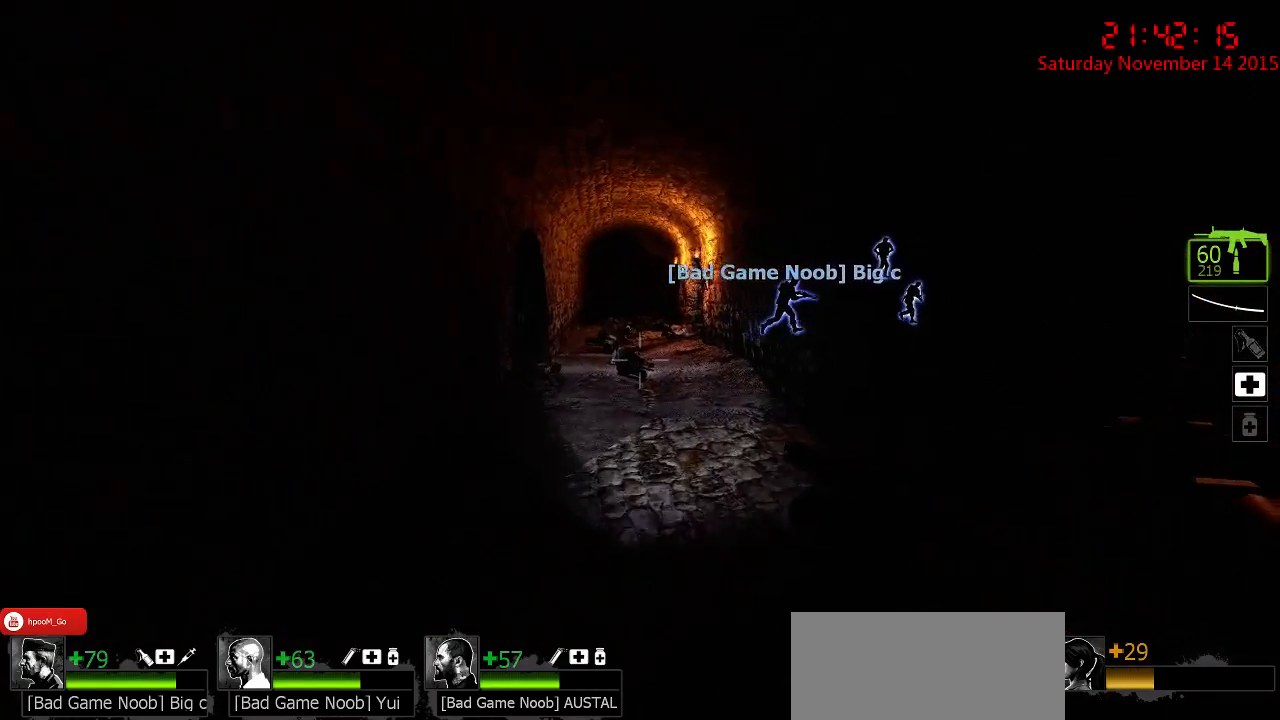
{"keys": ["w"], "mouse": [], "events": []}
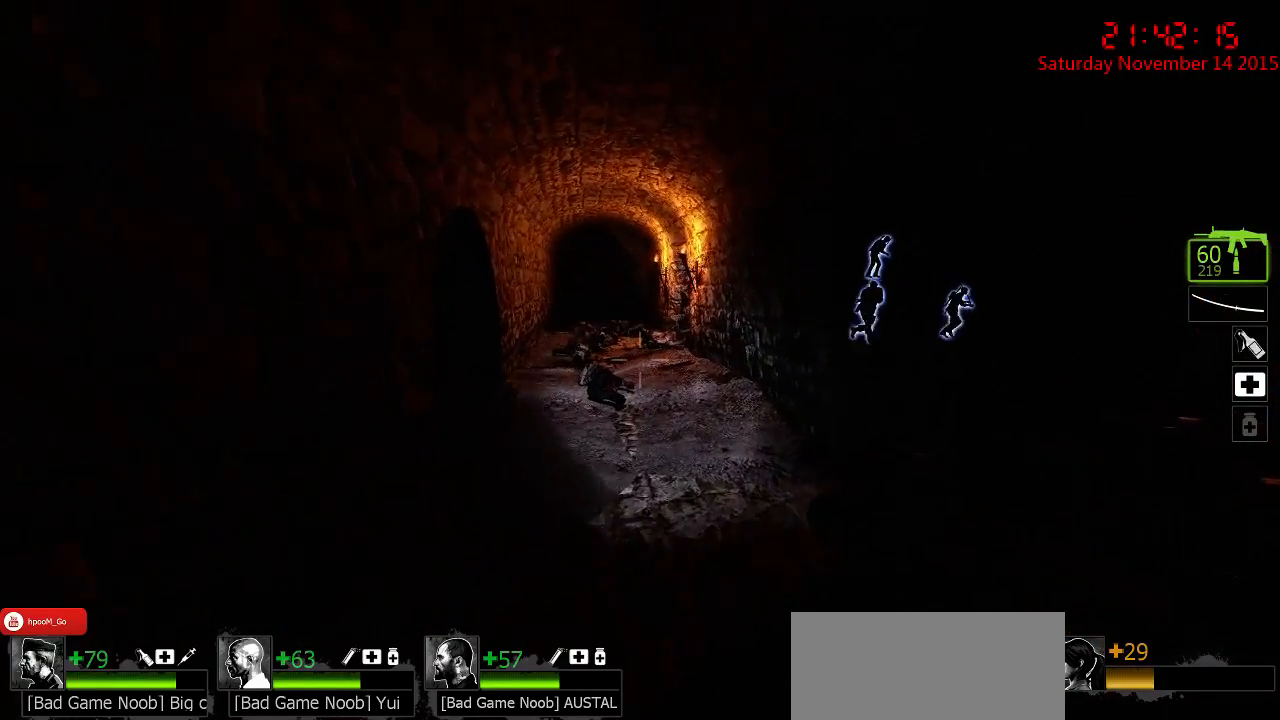
{"keys": ["w"], "mouse": [], "events": []}
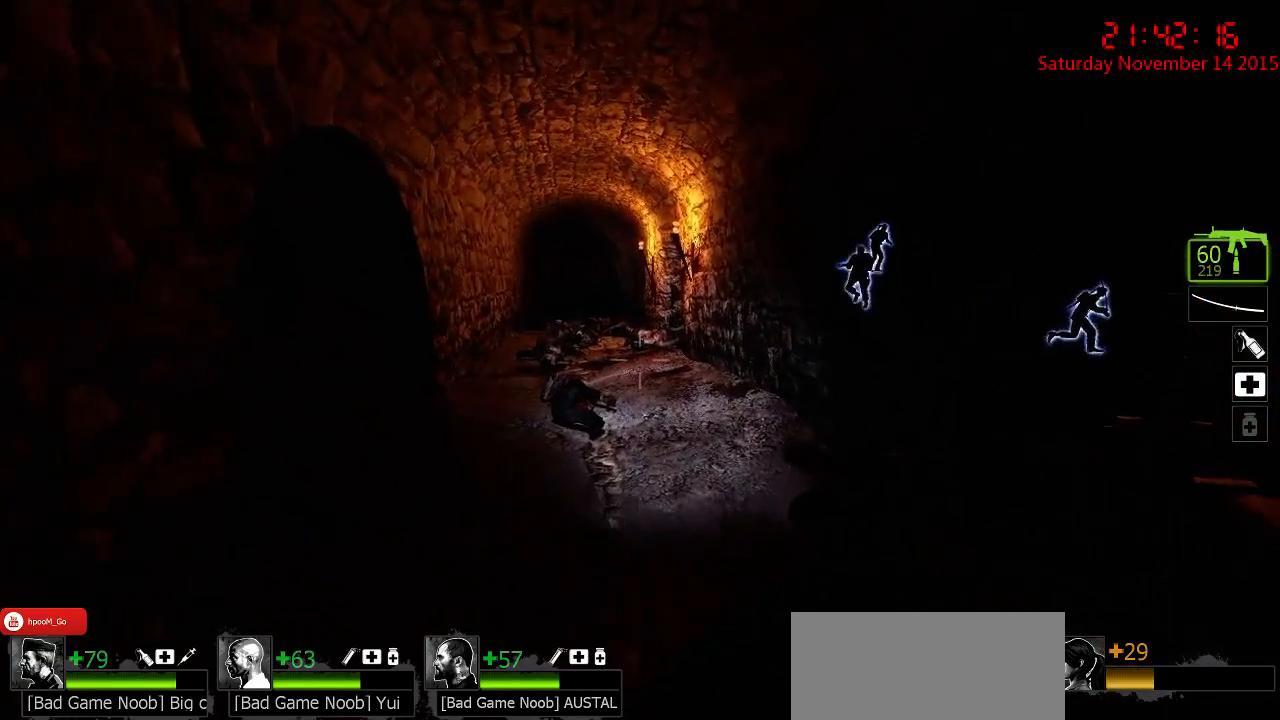
{"keys": ["w"], "mouse": [], "events": []}
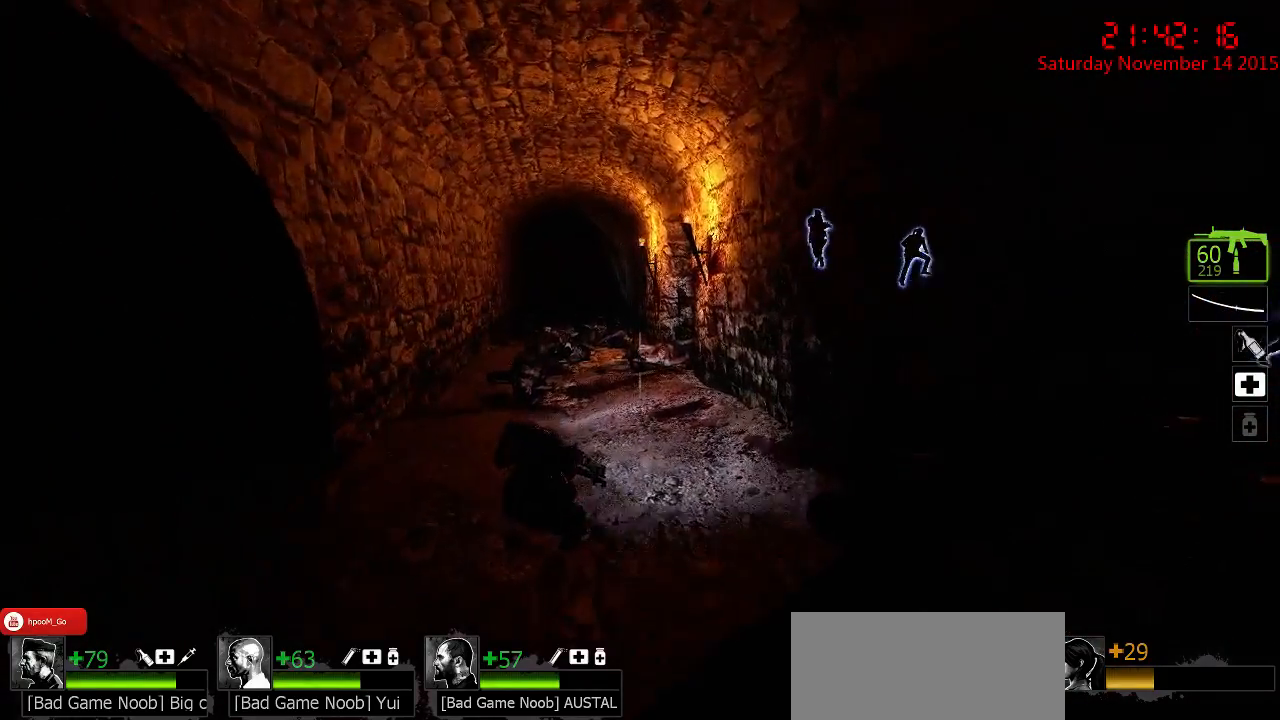
{"keys": ["w"], "mouse": [], "events": []}
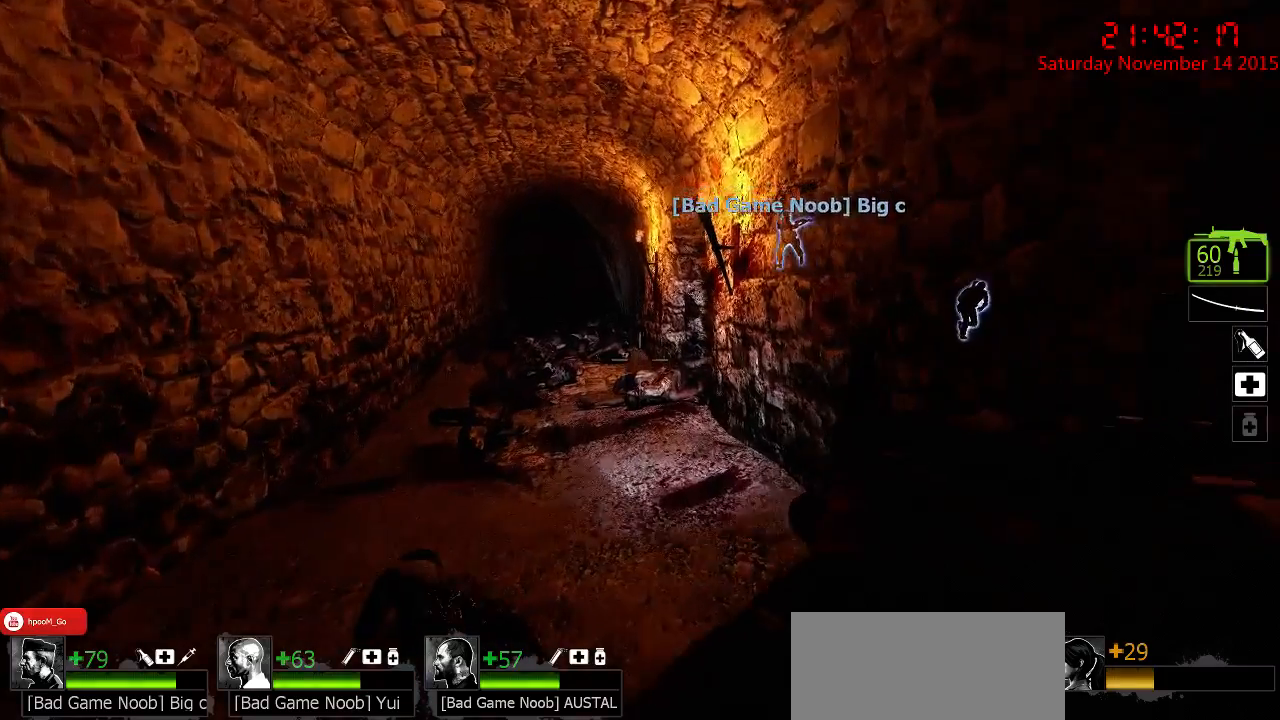
{"keys": ["w"], "mouse": [], "events": []}
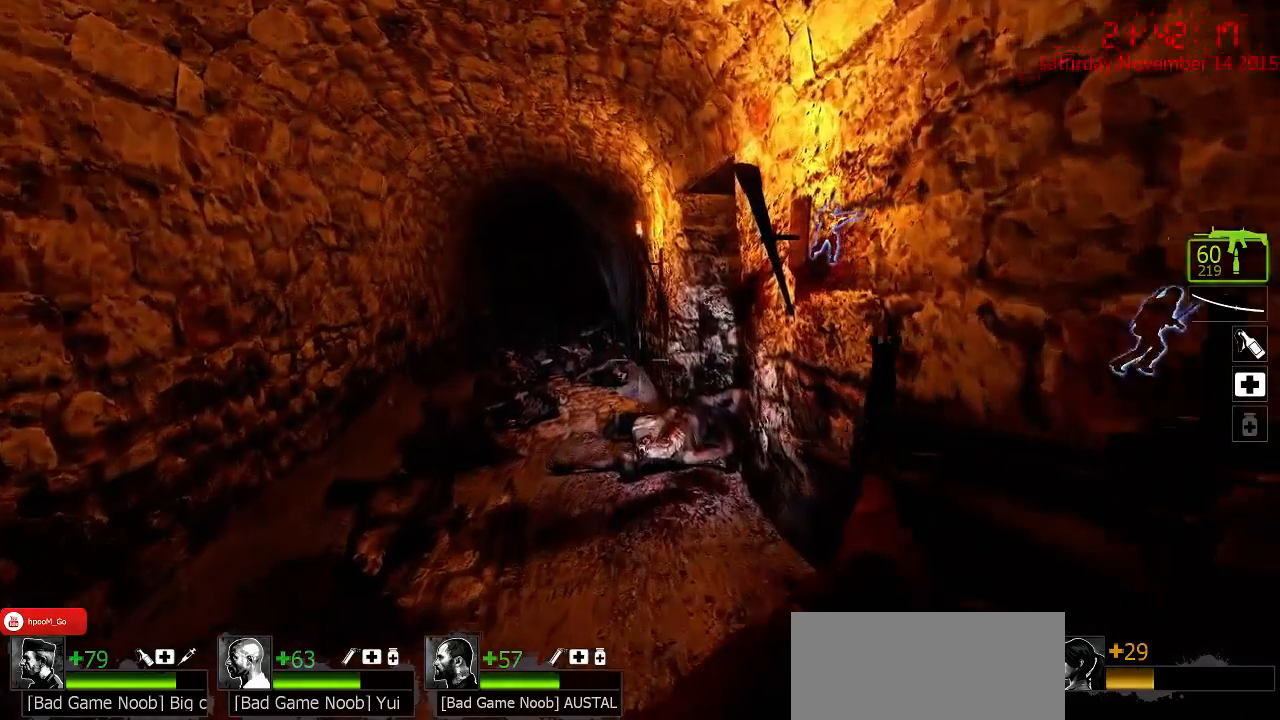
{"keys": ["a", "w"], "mouse": [], "events": [[450, "a", "down"]]}
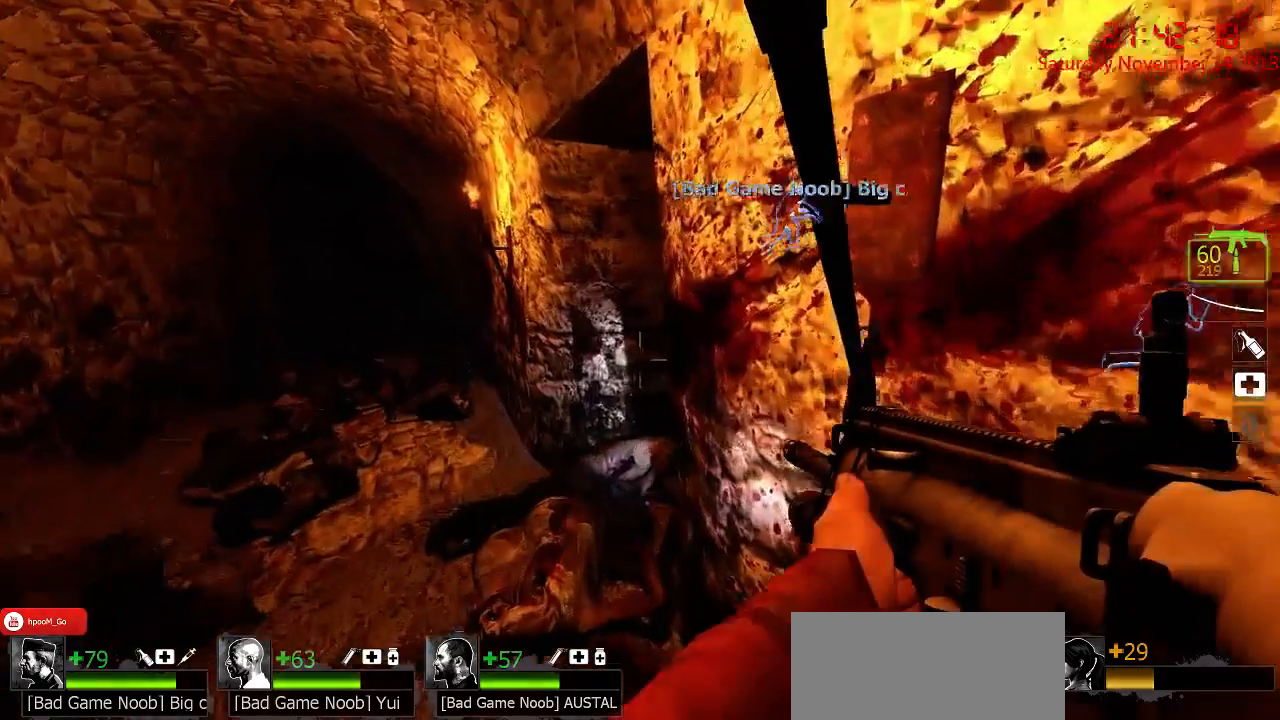
{"keys": ["w"], "mouse": [], "events": [[434, "a", "up"]]}
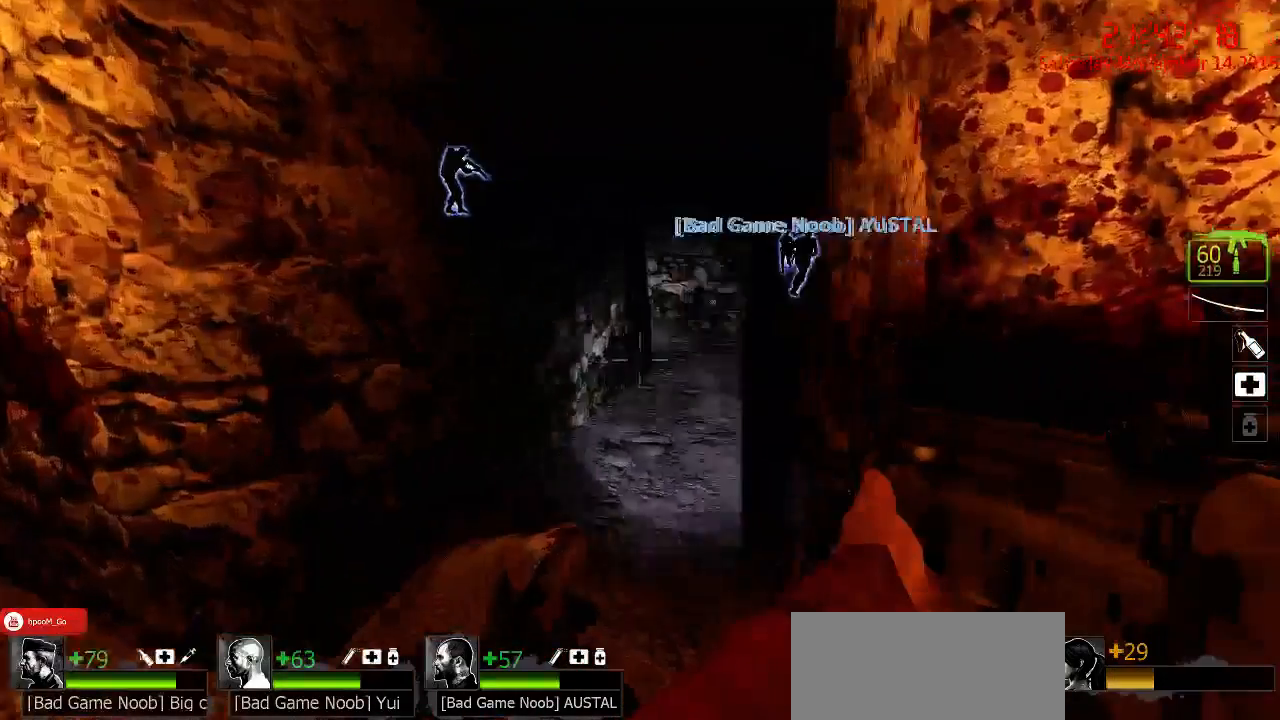
{"keys": ["w"], "mouse": [], "events": []}
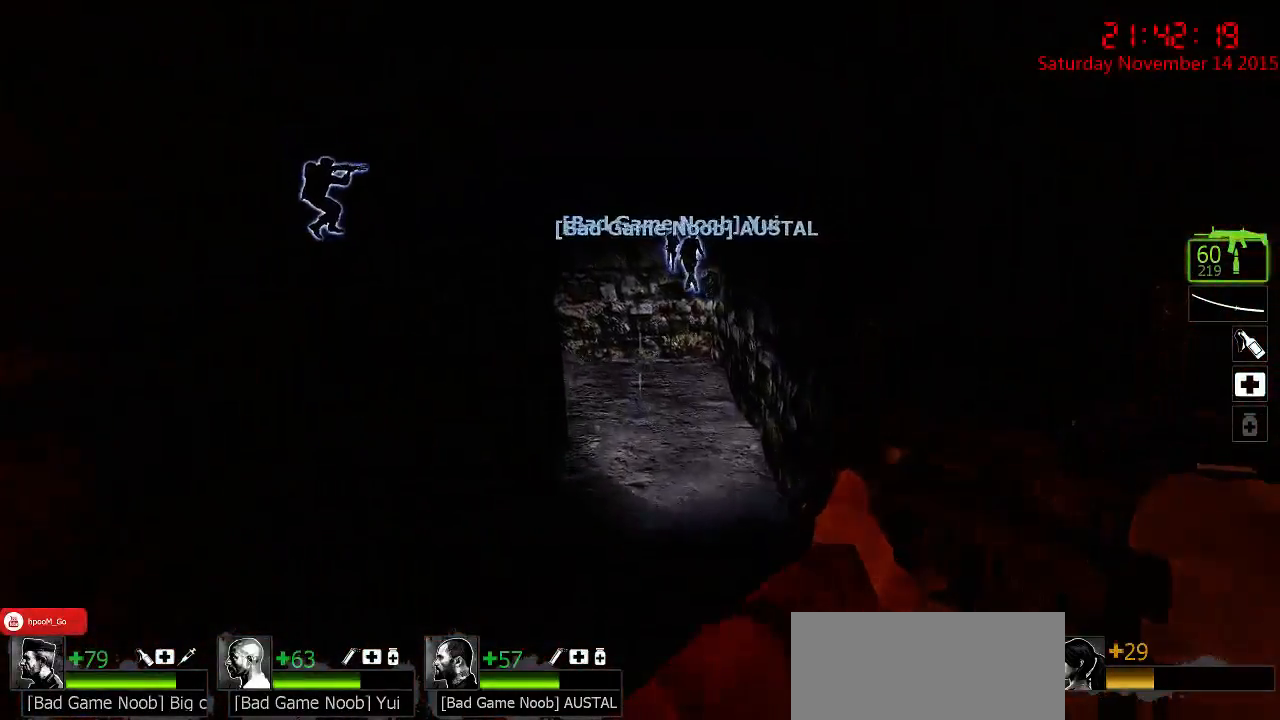
{"keys": ["d", "w"], "mouse": [], "events": [[234, "d", "down"]]}
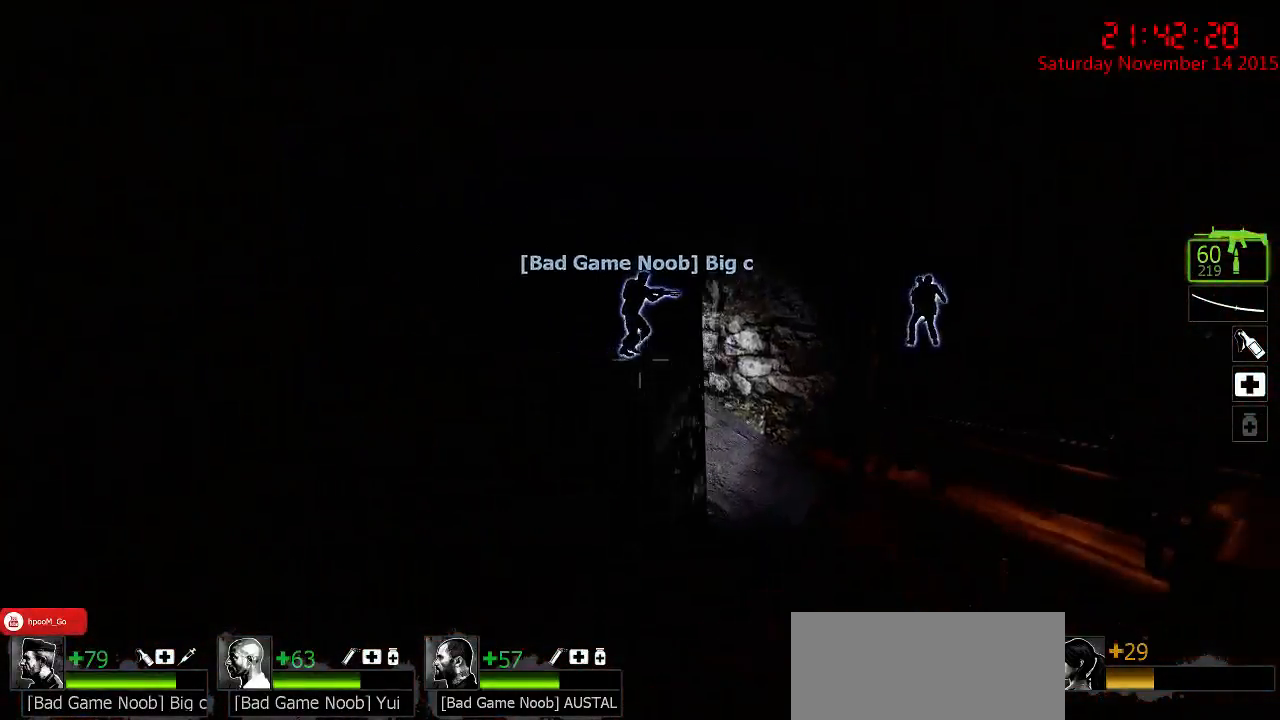
{"keys": ["d", "w"], "mouse": [], "events": []}
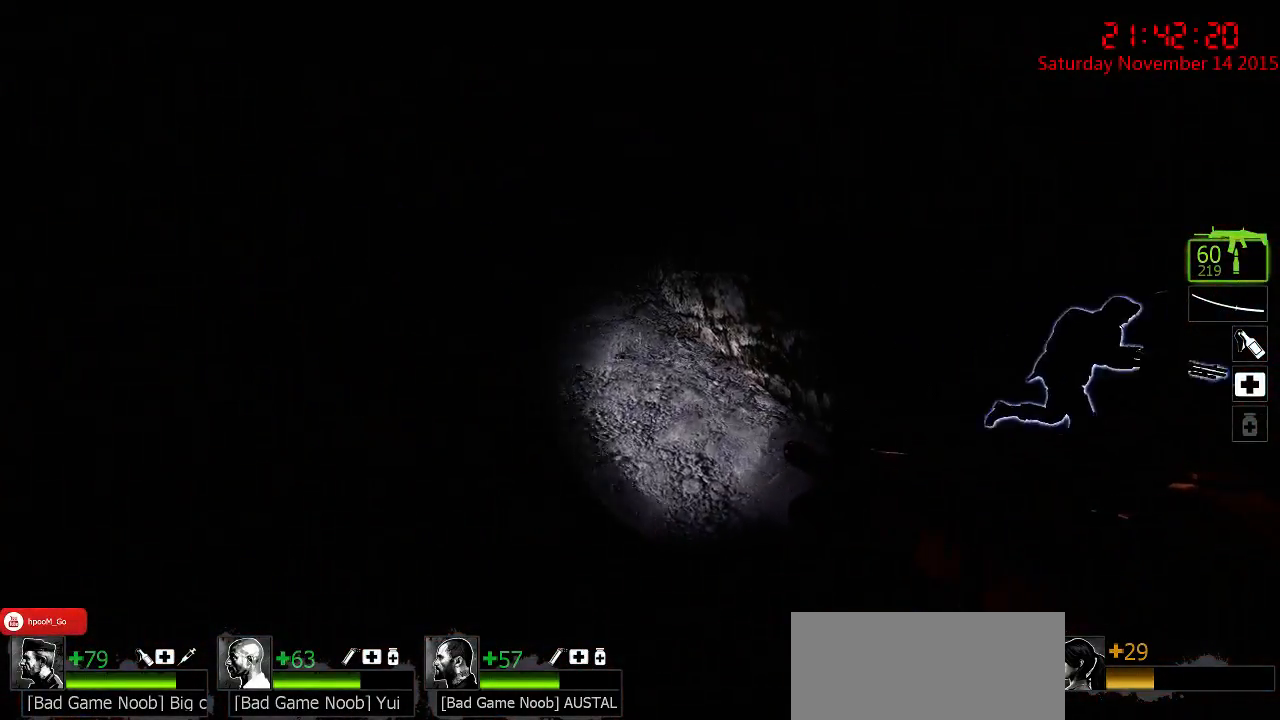
{"keys": ["w"], "mouse": [], "events": [[134, "d", "up"]]}
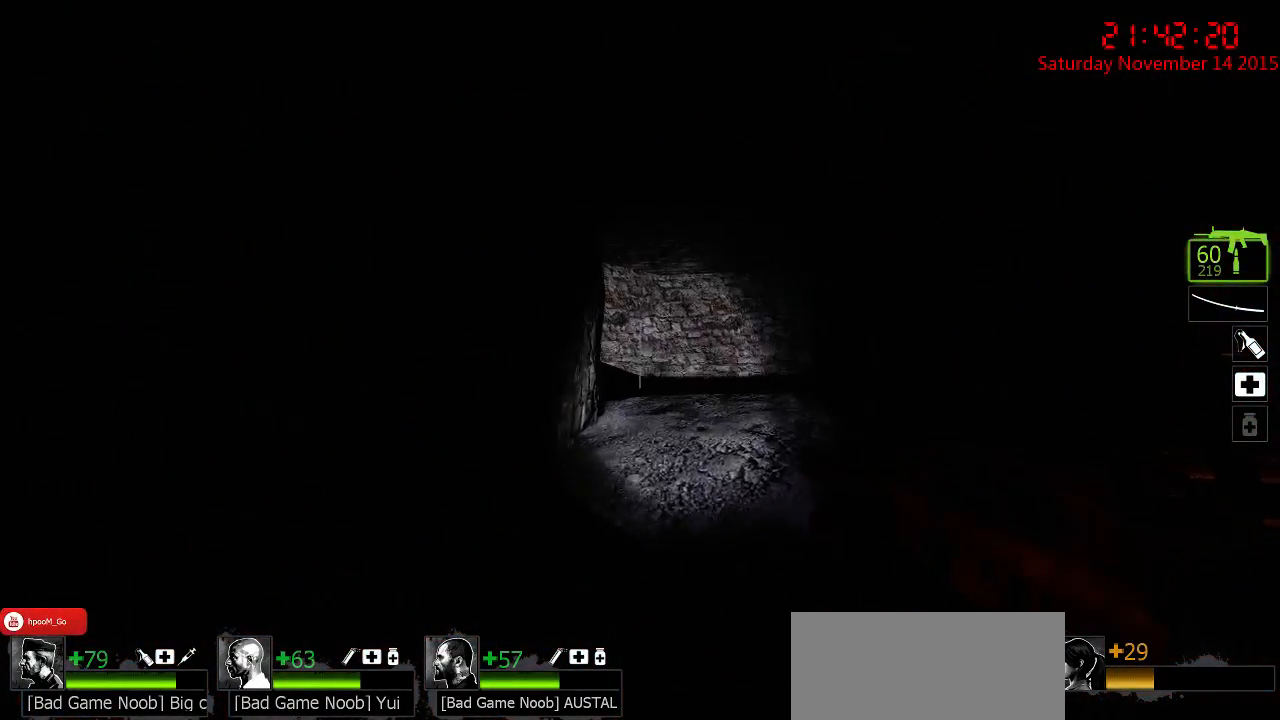
{"keys": ["w"], "mouse": [], "events": []}
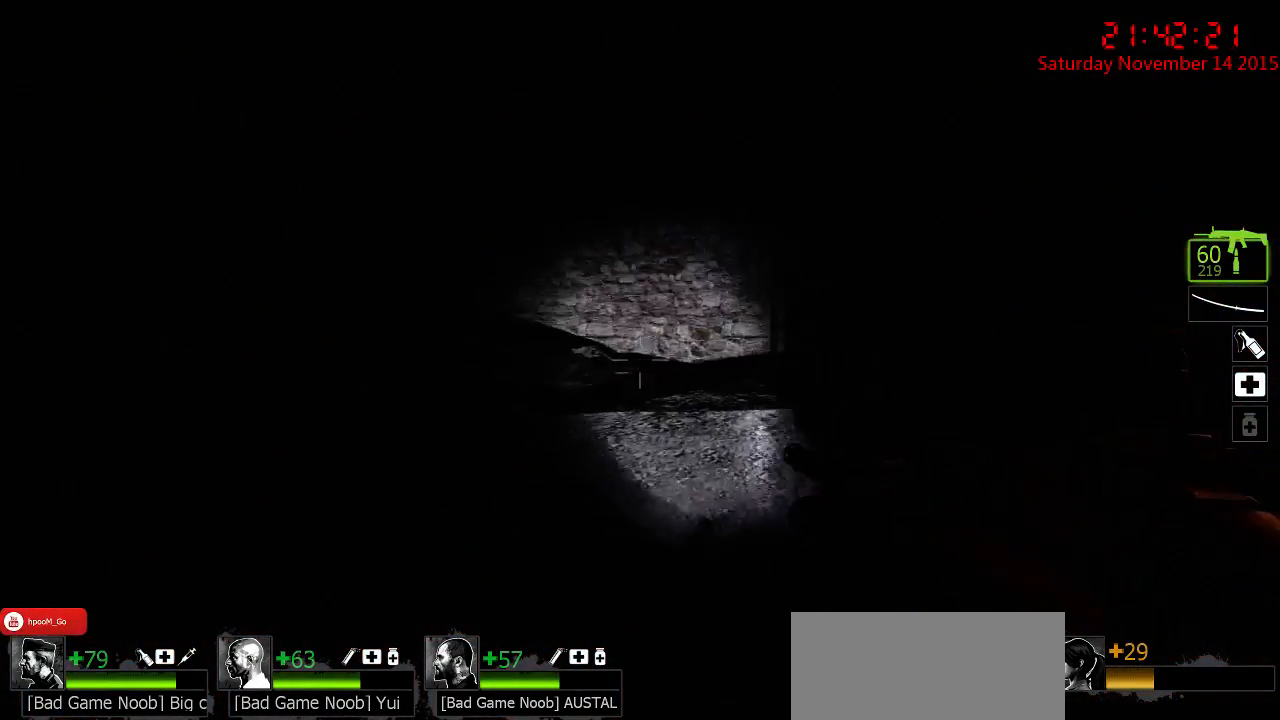
{"keys": ["a", "w"], "mouse": [], "events": [[50, "d", "down"], [334, "d", "up"], [434, "a", "down"]]}
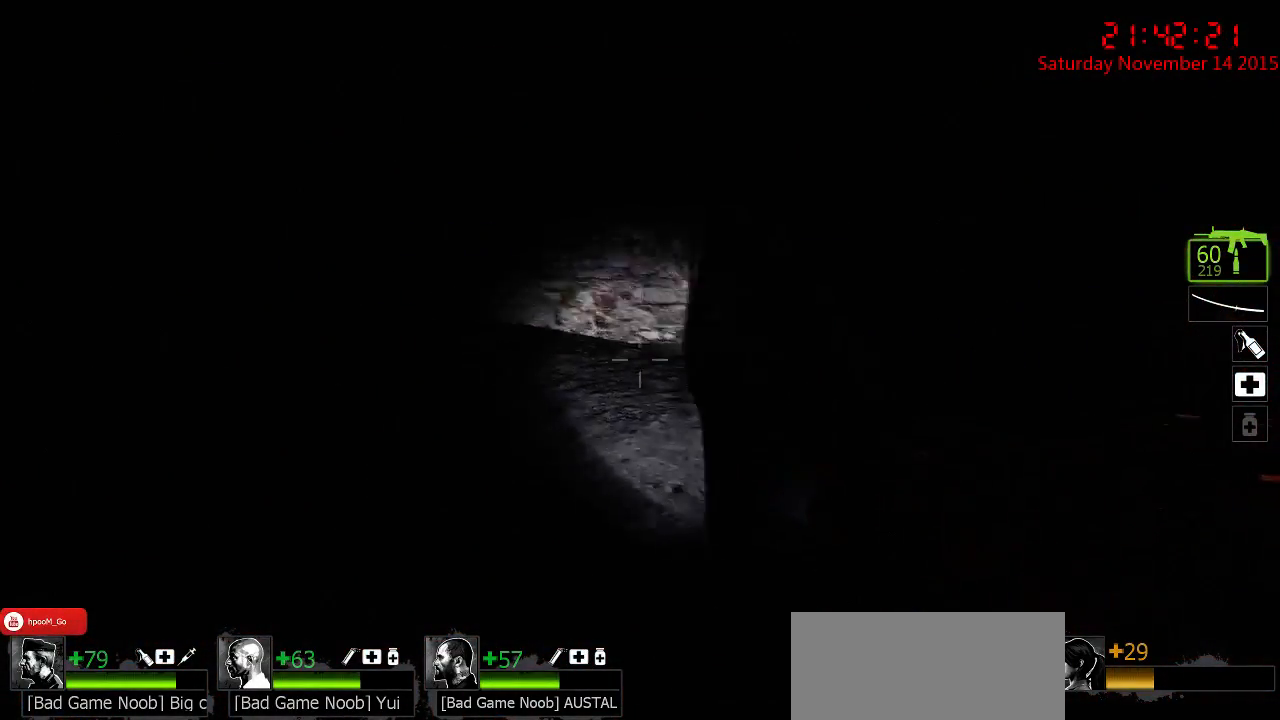
{"keys": ["a", "w"], "mouse": [], "events": []}
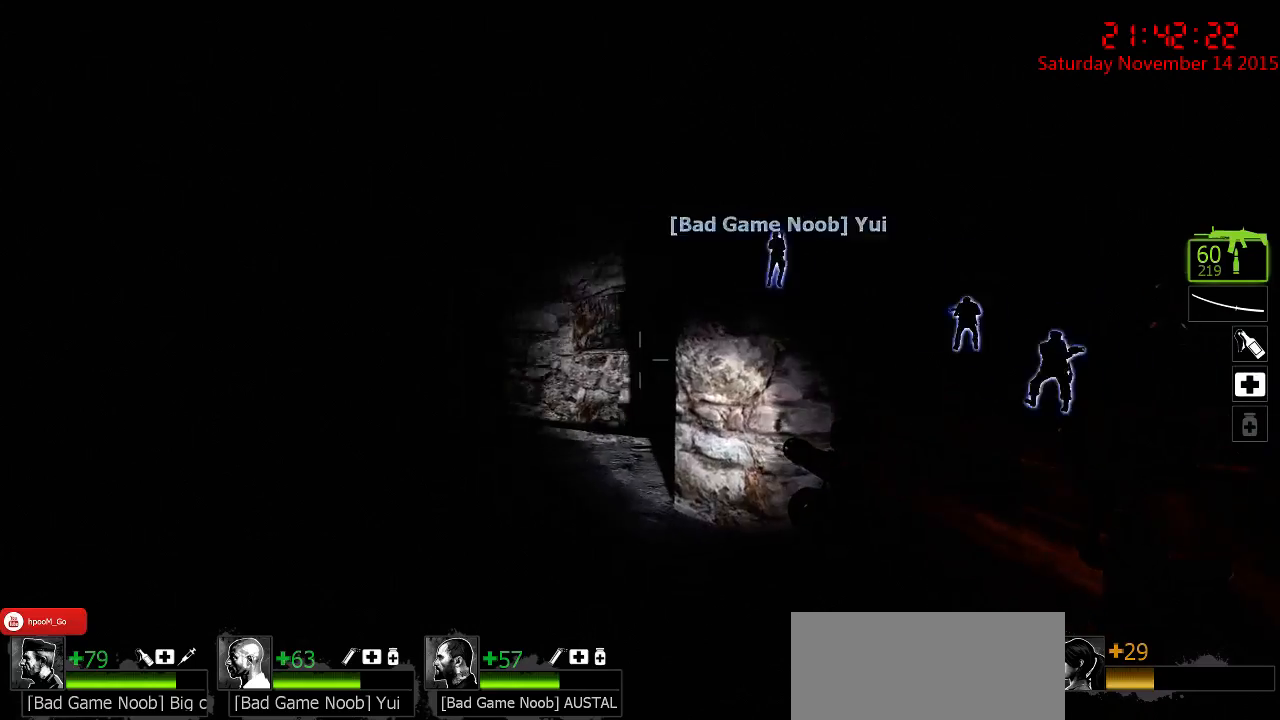
{"keys": ["w"], "mouse": [], "events": [[367, "a", "up"]]}
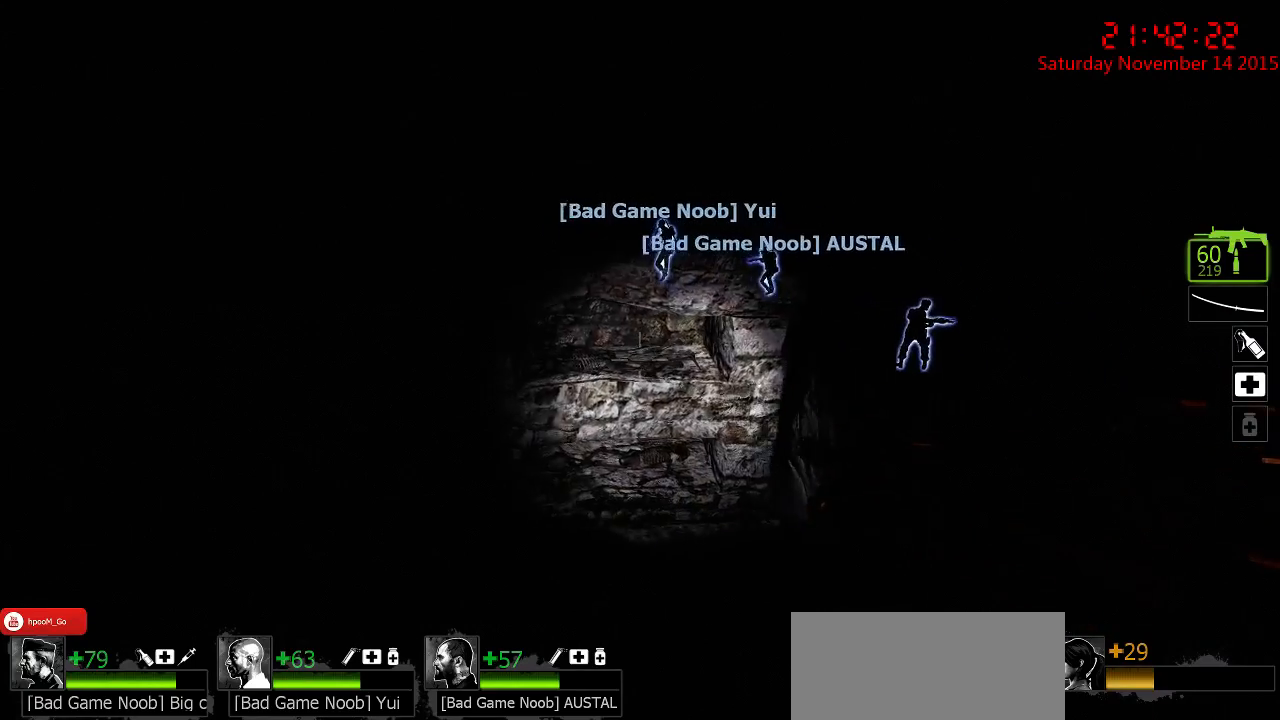
{"keys": ["w"], "mouse": [], "events": []}
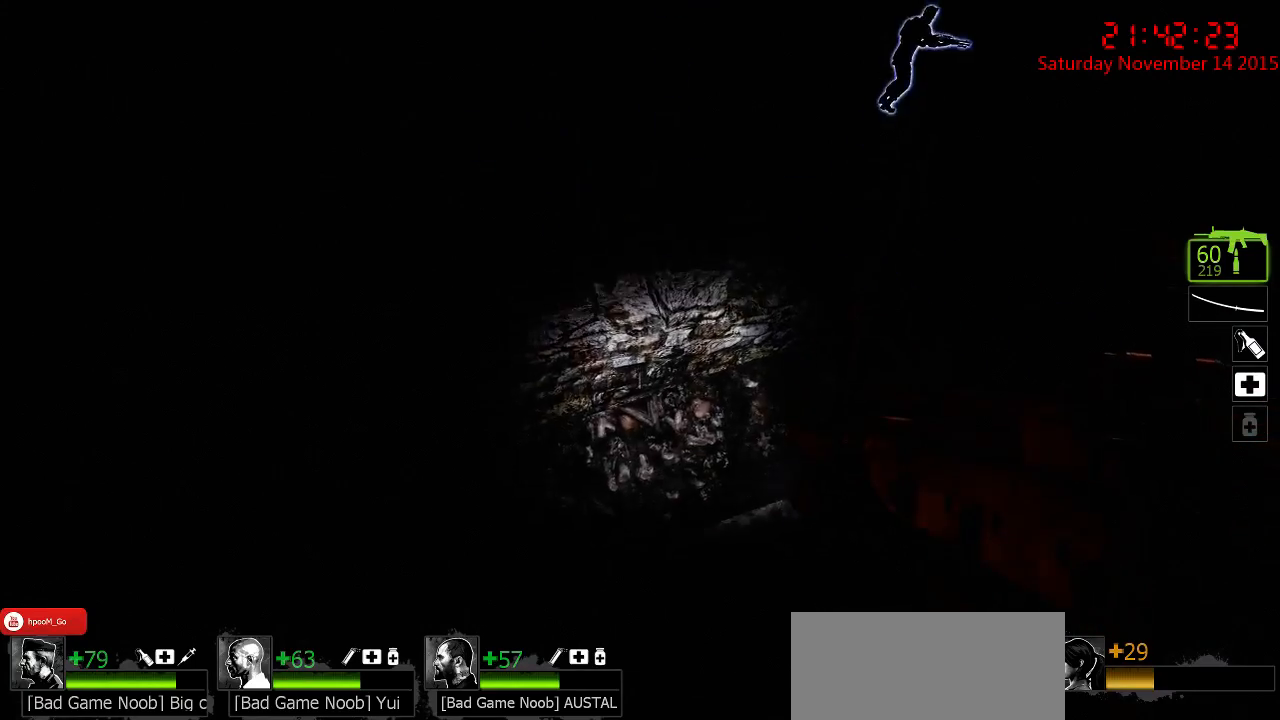
{"keys": ["d", "w"], "mouse": [], "events": [[300, "d", "down"]]}
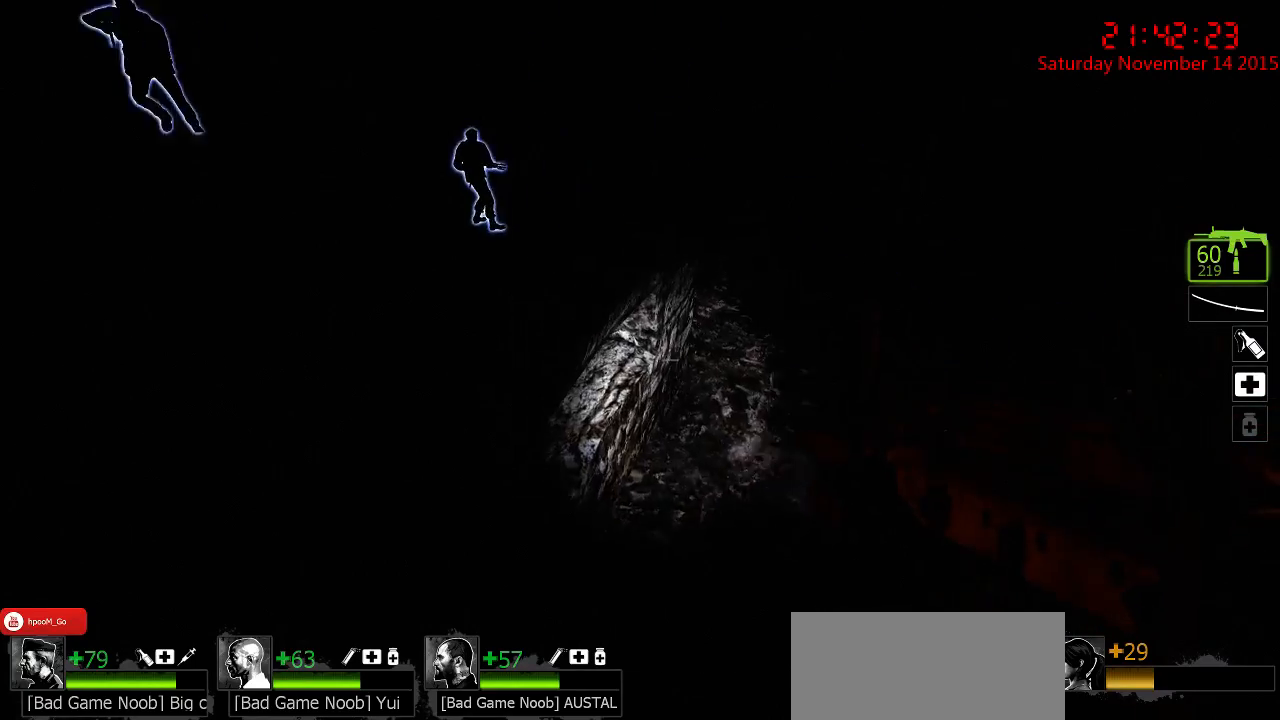
{"keys": ["d", "w"], "mouse": [], "events": []}
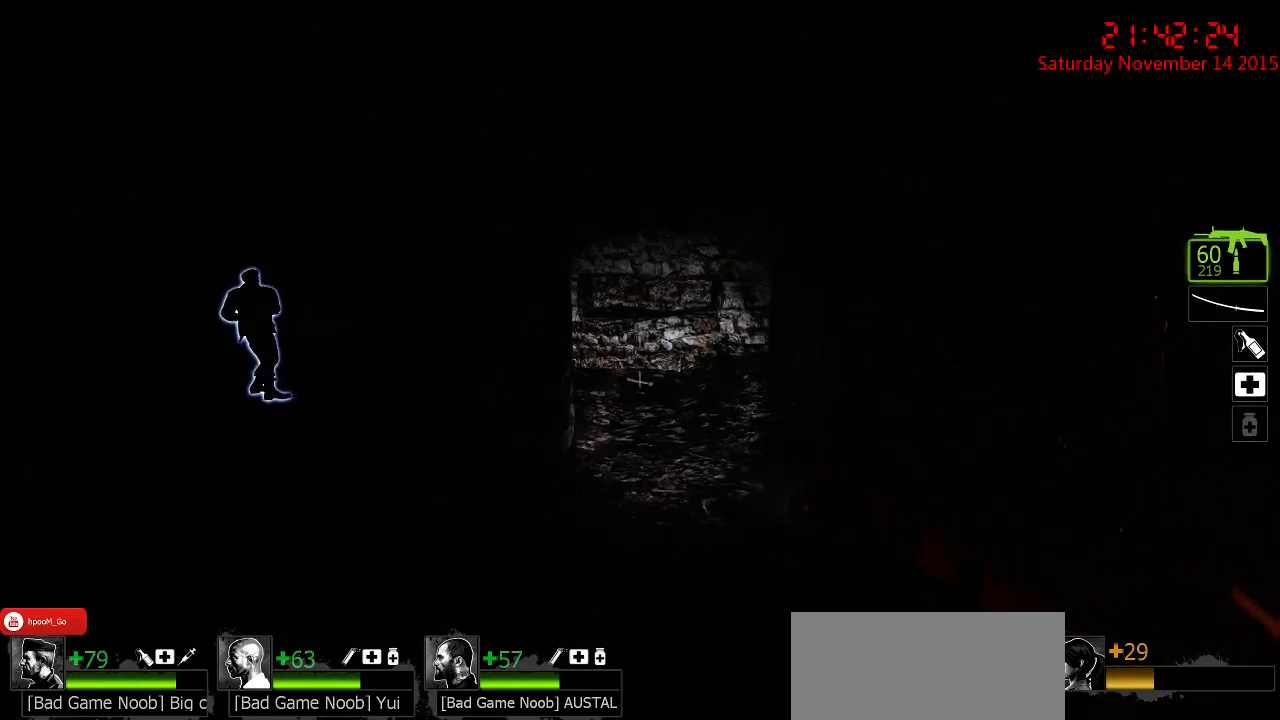
{"keys": ["d", "w"], "mouse": [], "events": [[167, "d", "up"], [467, "d", "down"]]}